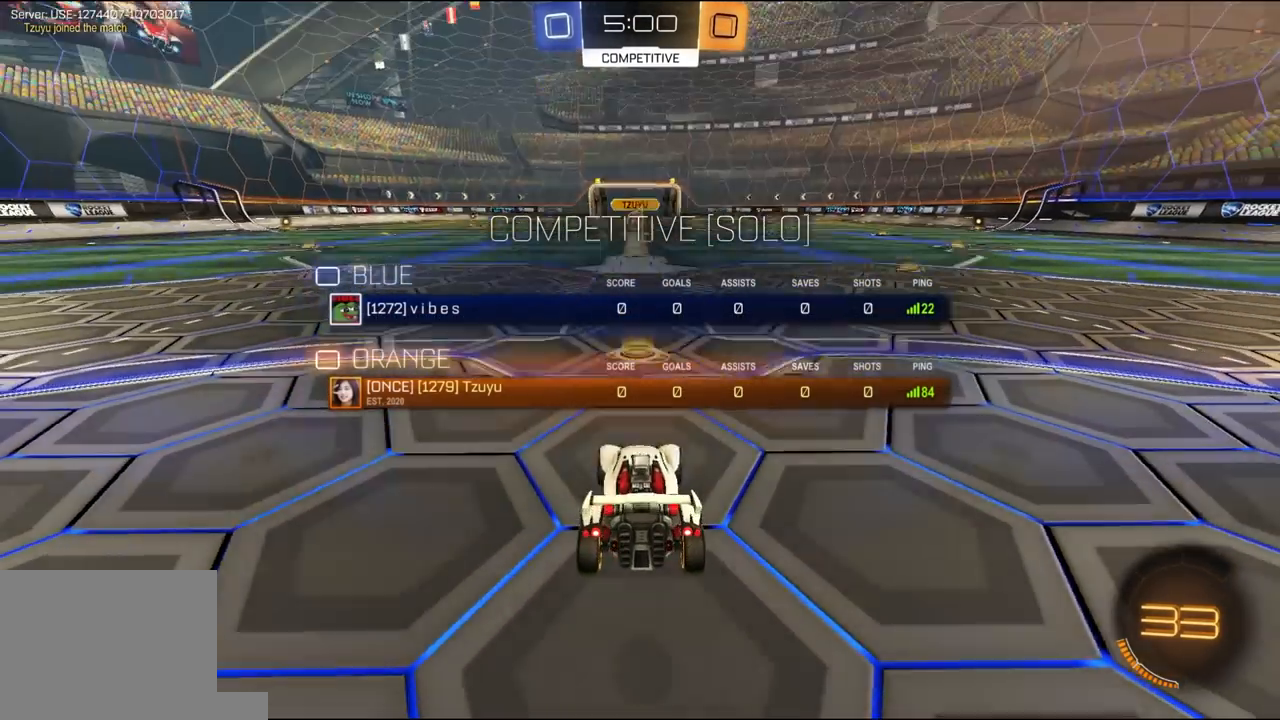
Gameplay with a controller (Xbox layout); each line is a JSON object with the inputs held at the frame after it (dt_ms = milliseconds from this image to that frame). "events" lists button and stick changes between this image and that frame as [ms after this image, input, new state], when the widget could be followed in between.
{"dt_ms": 500, "buttons": ["R1", "R2"], "left_stick": "center", "right_stick": "center", "events": []}
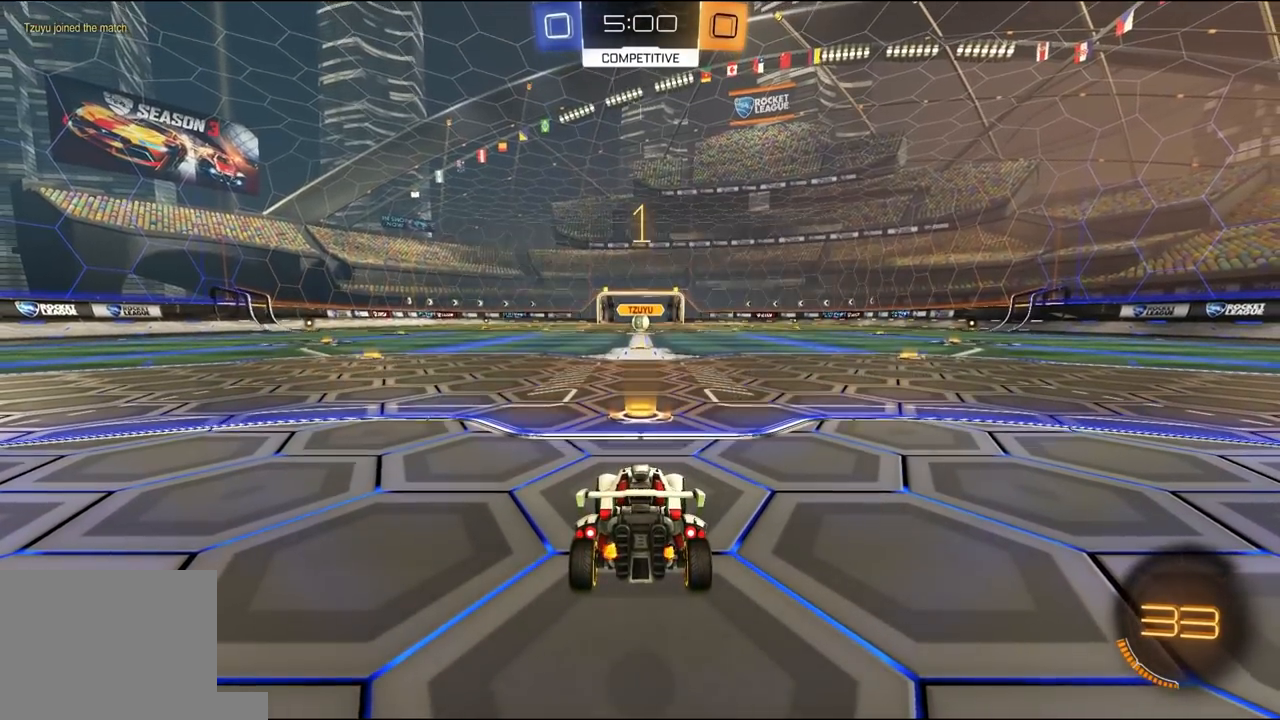
{"dt_ms": 500, "buttons": ["R1", "R2"], "left_stick": "center", "right_stick": "center", "events": []}
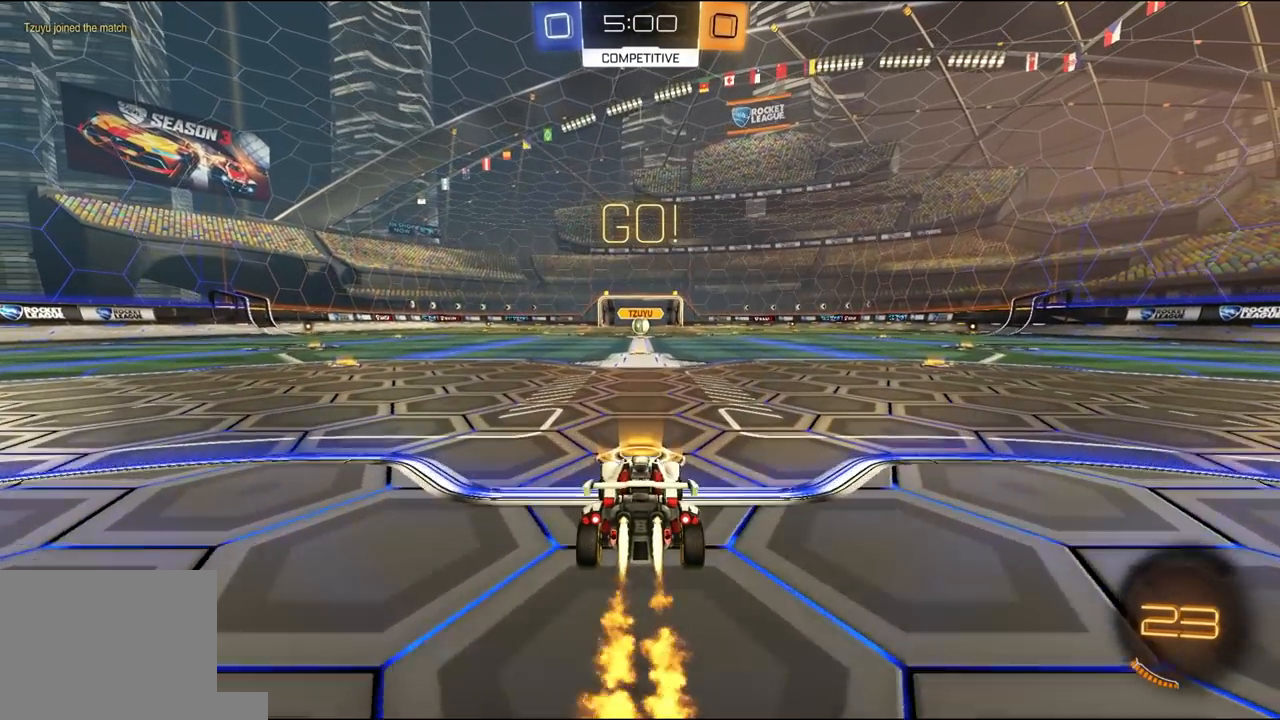
{"dt_ms": 500, "buttons": ["Y", "L1", "R1", "R2", "L3"], "left_stick": "down", "right_stick": "center", "events": [[83, "left_stick", "right"], [183, "A", "down"], [183, "left_stick", "up"], [217, "A", "up"], [250, "A", "down"], [250, "L1", "down"], [250, "L3", "down"], [317, "A", "up"], [317, "Y", "down"], [317, "left_stick", "down-left"], [383, "Y", "up"], [417, "left_stick", "down"], [450, "Y", "down"]]}
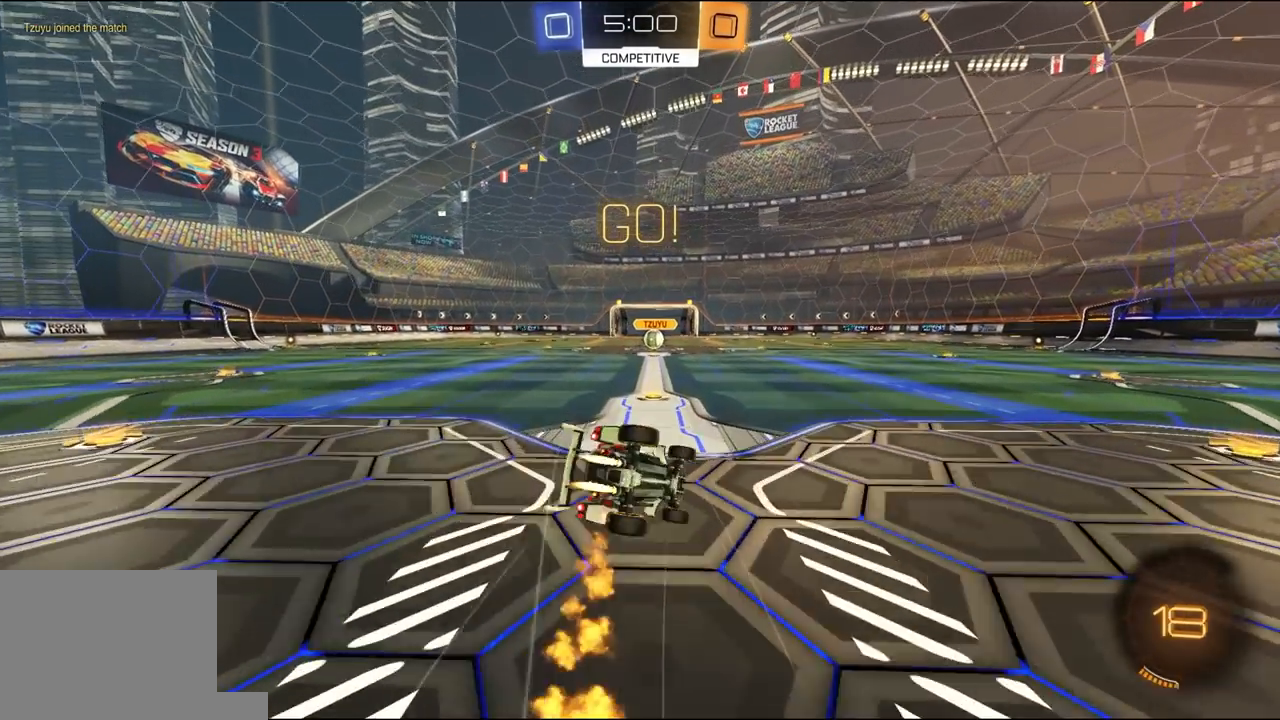
{"dt_ms": 500, "buttons": ["L1", "R2"], "left_stick": "down-left", "right_stick": "center", "events": [[17, "L3", "up"], [17, "left_stick", "down-left"], [83, "Y", "up"], [417, "R1", "up"]]}
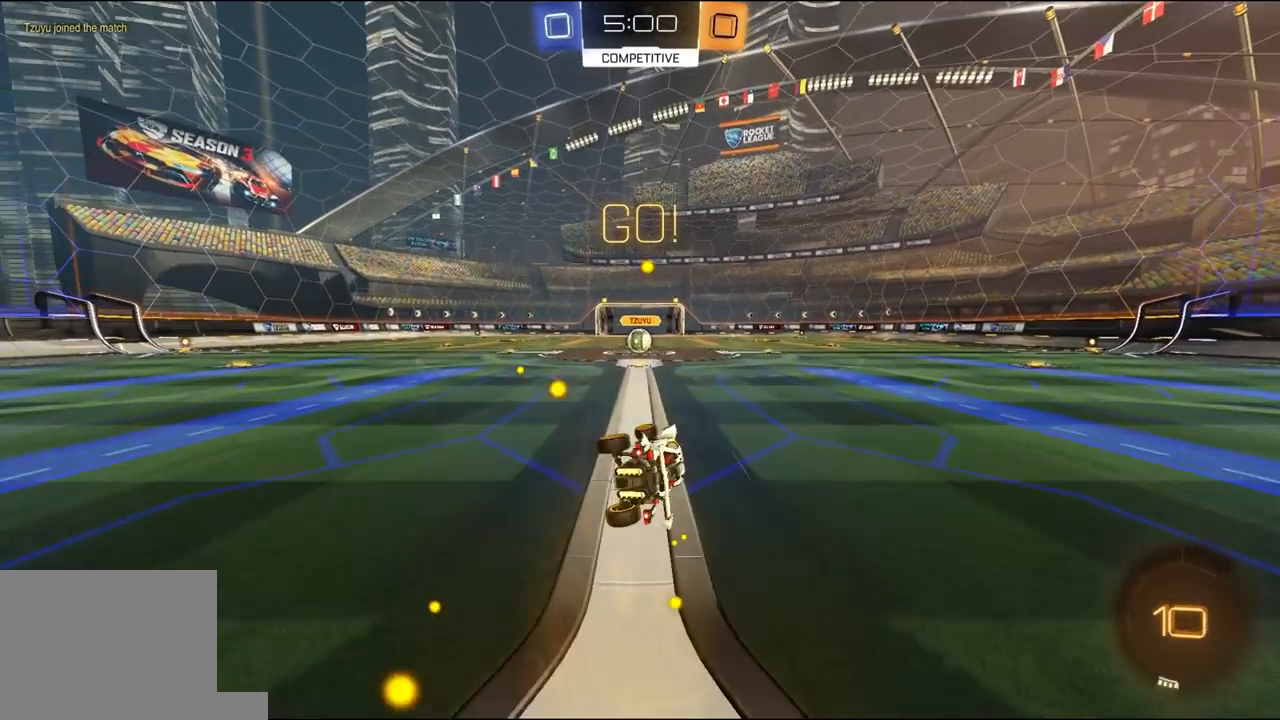
{"dt_ms": 500, "buttons": ["R2"], "left_stick": "center", "right_stick": "center", "events": [[83, "L1", "up"], [283, "left_stick", "center"]]}
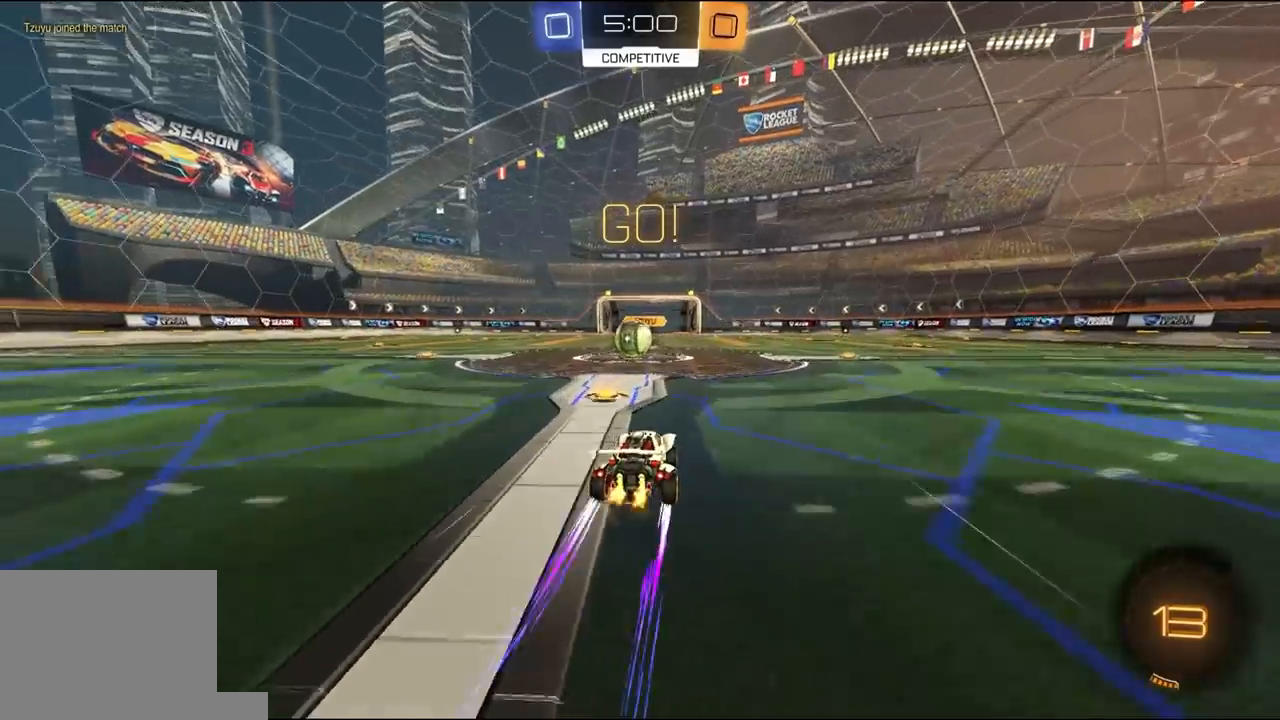
{"dt_ms": 500, "buttons": ["R2"], "left_stick": "left", "right_stick": "center", "events": [[117, "left_stick", "left"], [283, "left_stick", "center"], [383, "A", "down"], [450, "A", "up"], [483, "left_stick", "left"]]}
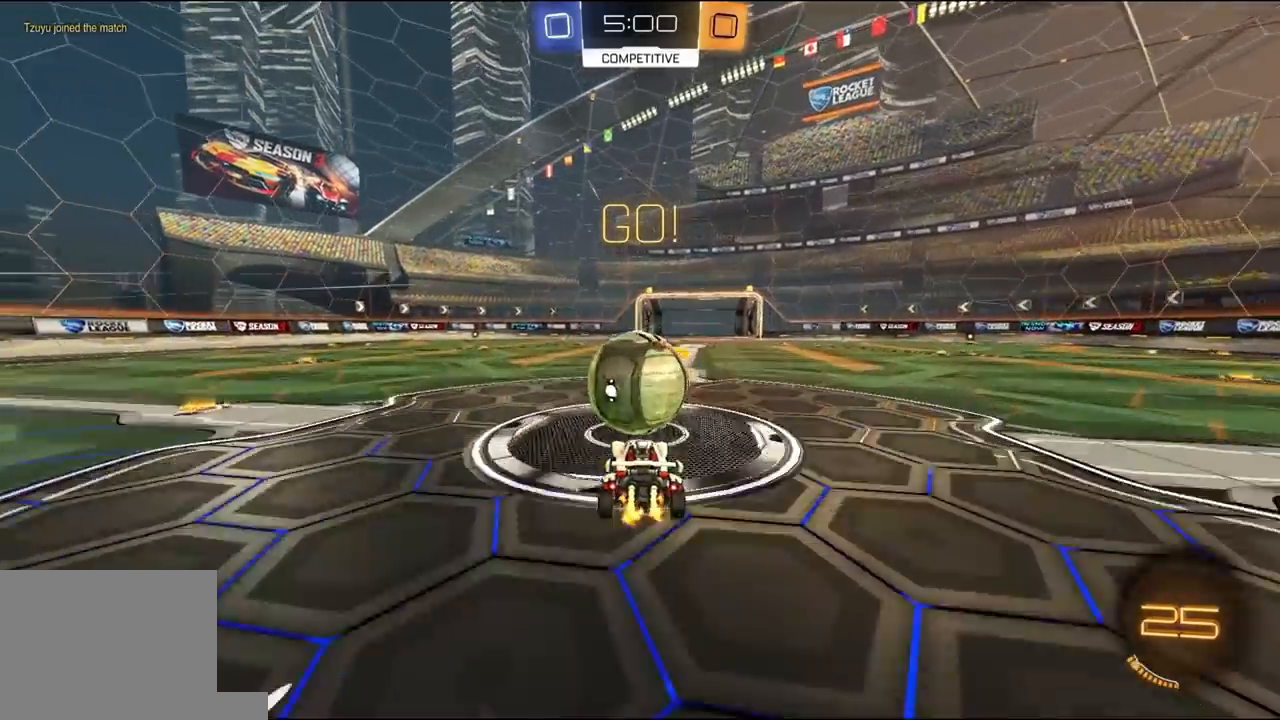
{"dt_ms": 500, "buttons": ["L1", "R2"], "left_stick": "down-left", "right_stick": "center", "events": [[50, "L1", "down"], [50, "L3", "down"], [83, "A", "down"], [150, "left_stick", "down-left"], [183, "A", "up"], [250, "L3", "up"]]}
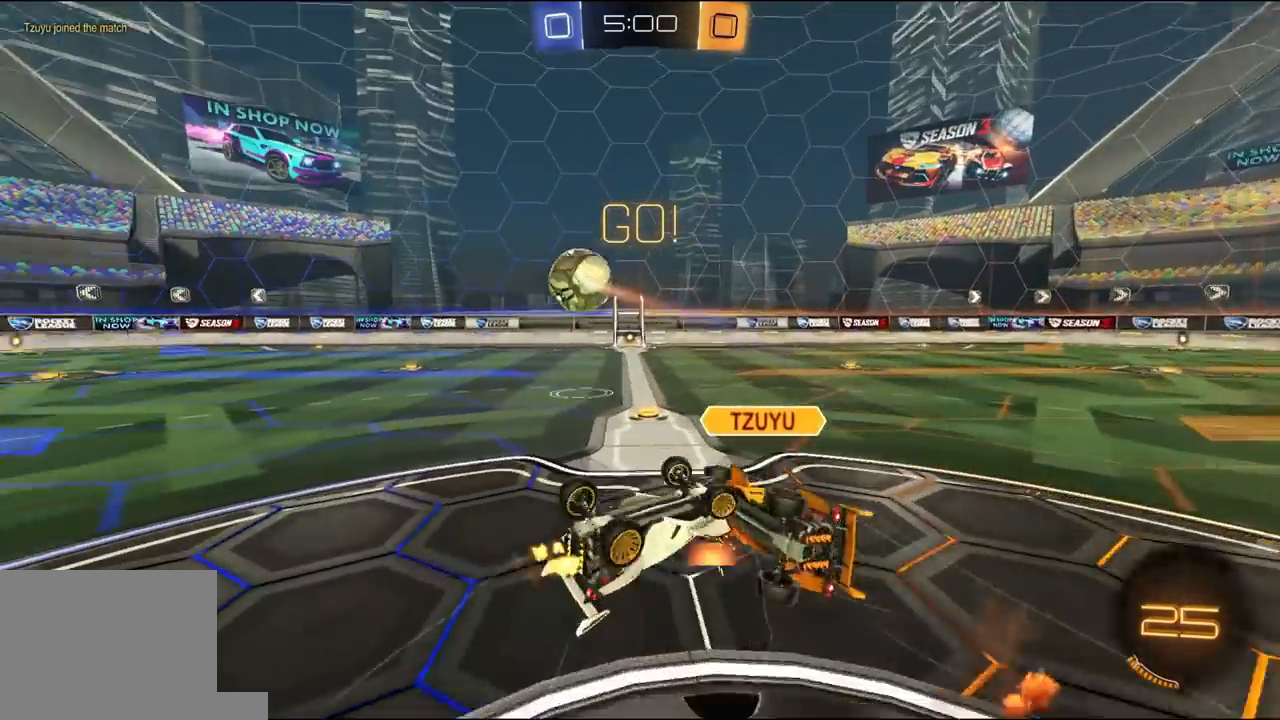
{"dt_ms": 500, "buttons": ["R2"], "left_stick": "up-left", "right_stick": "center", "events": [[283, "left_stick", "left"], [317, "L1", "up"], [383, "left_stick", "up-left"]]}
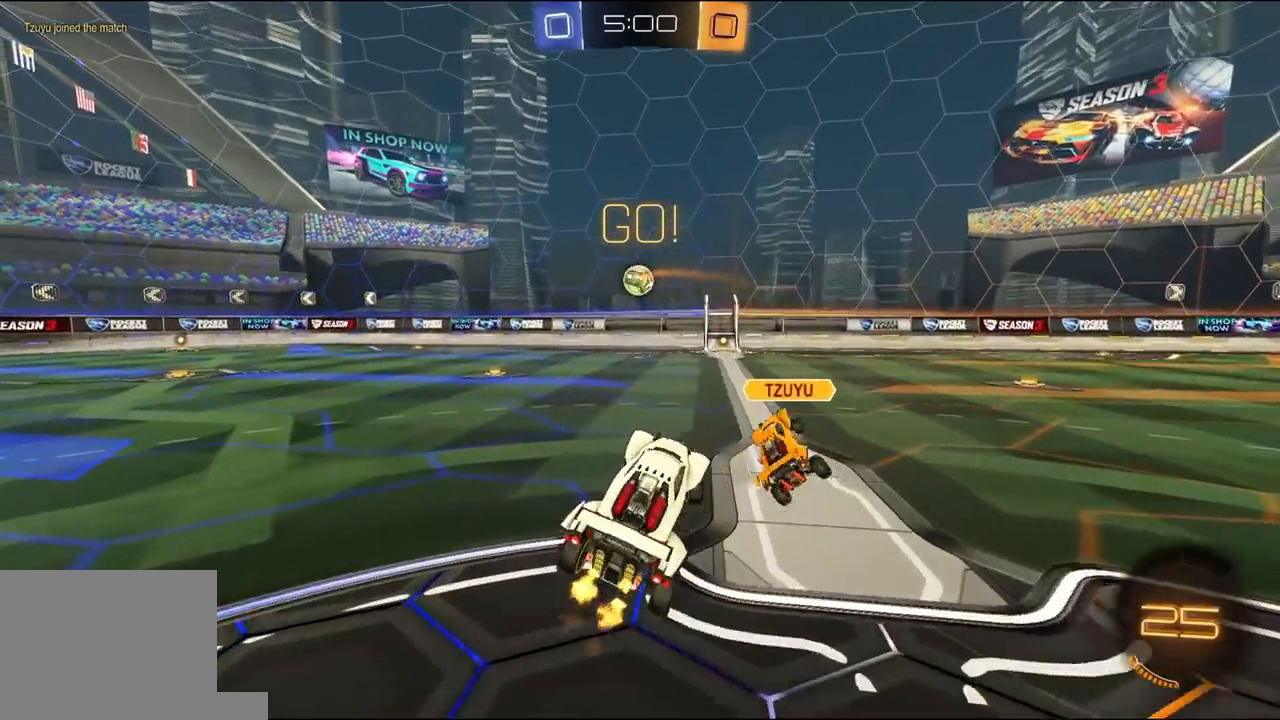
{"dt_ms": 1000, "buttons": ["A", "L1", "R1", "R2", "L3"], "left_stick": "down-left", "right_stick": "center"}
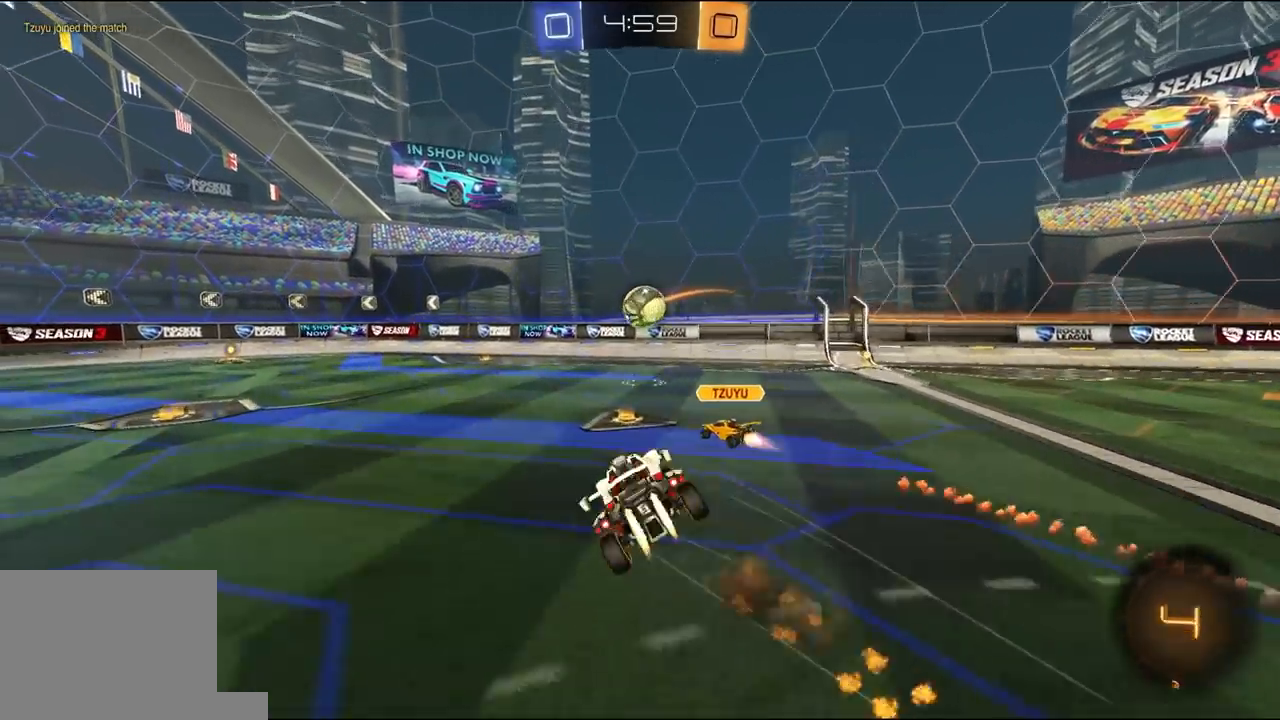
{"dt_ms": 500, "buttons": ["L1", "R2"], "left_stick": "down-left", "right_stick": "center", "events": [[50, "A", "up"], [117, "L3", "up"], [150, "R1", "up"], [250, "Y", "down"], [383, "Y", "up"]]}
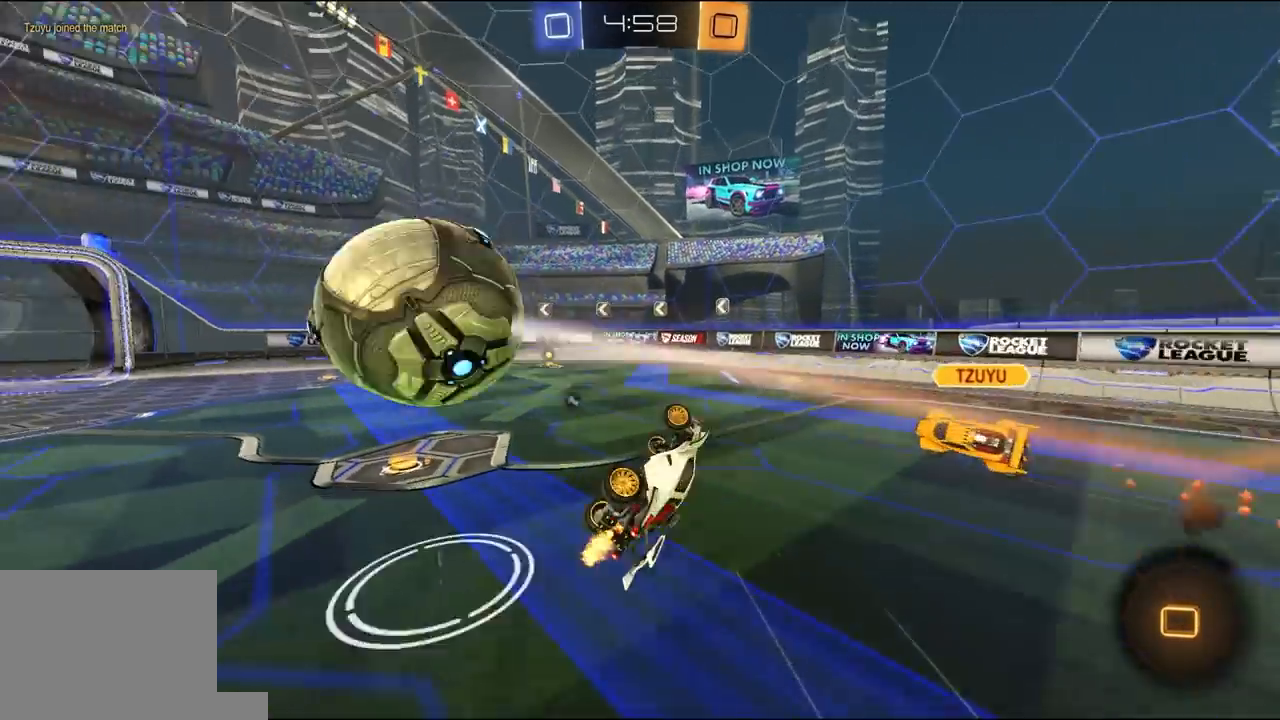
{"dt_ms": 500, "buttons": ["R2"], "left_stick": "up-left", "right_stick": "center", "events": [[150, "Y", "down"], [150, "left_stick", "up-left"], [183, "L1", "up"], [283, "Y", "up"], [317, "left_stick", "center"], [483, "left_stick", "up-left"]]}
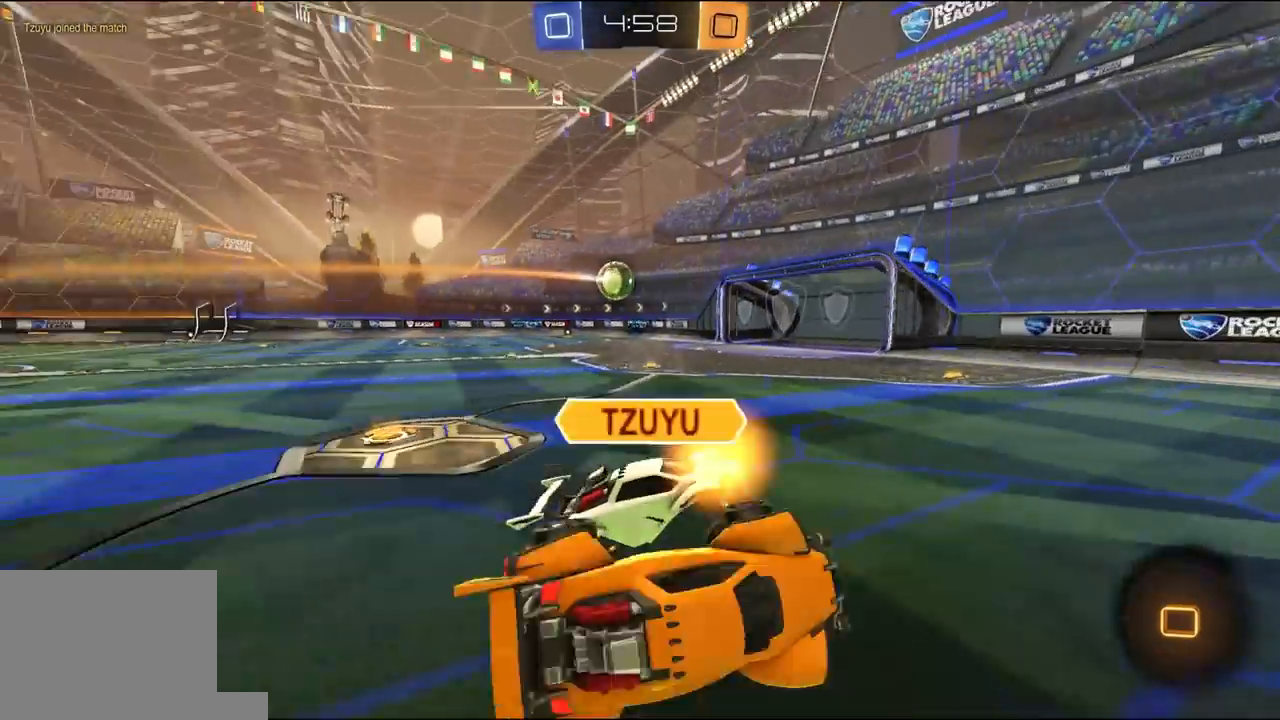
{"dt_ms": 500, "buttons": ["R2"], "left_stick": "center", "right_stick": "center", "events": [[283, "left_stick", "center"]]}
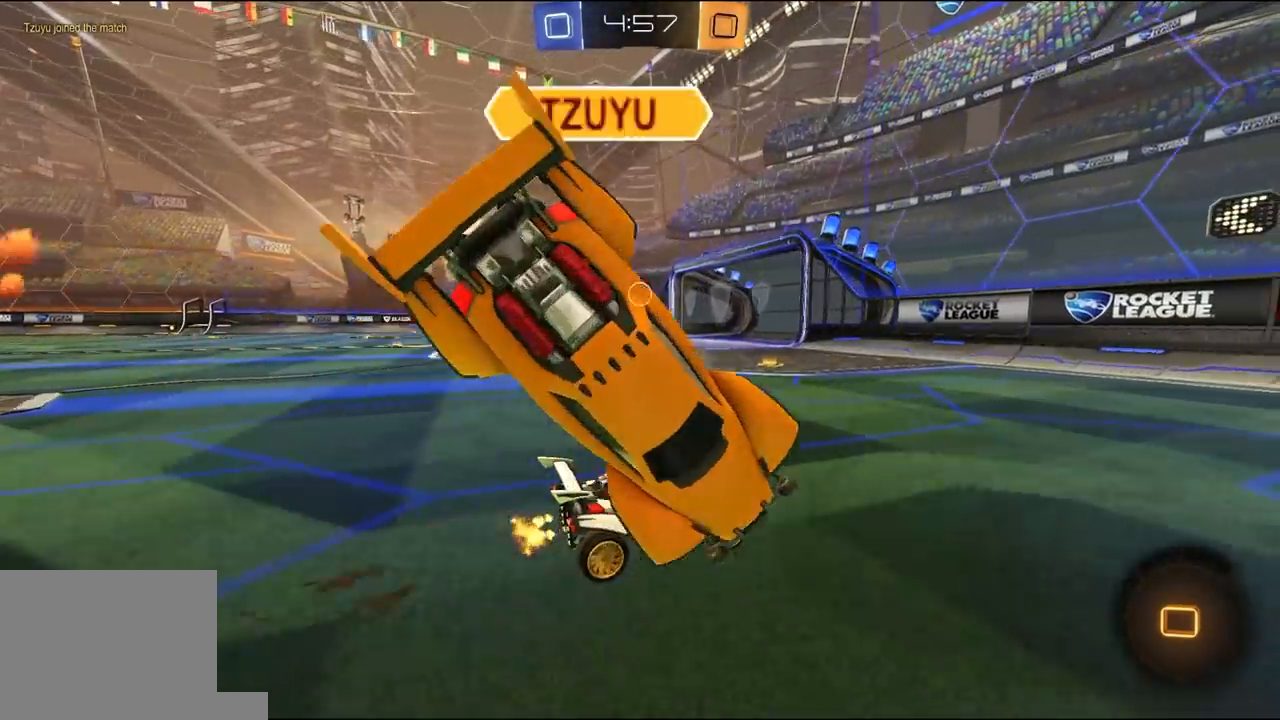
{"dt_ms": 500, "buttons": ["L1", "R2"], "left_stick": "left", "right_stick": "center", "events": [[17, "left_stick", "right"], [350, "left_stick", "left"], [383, "L1", "down"]]}
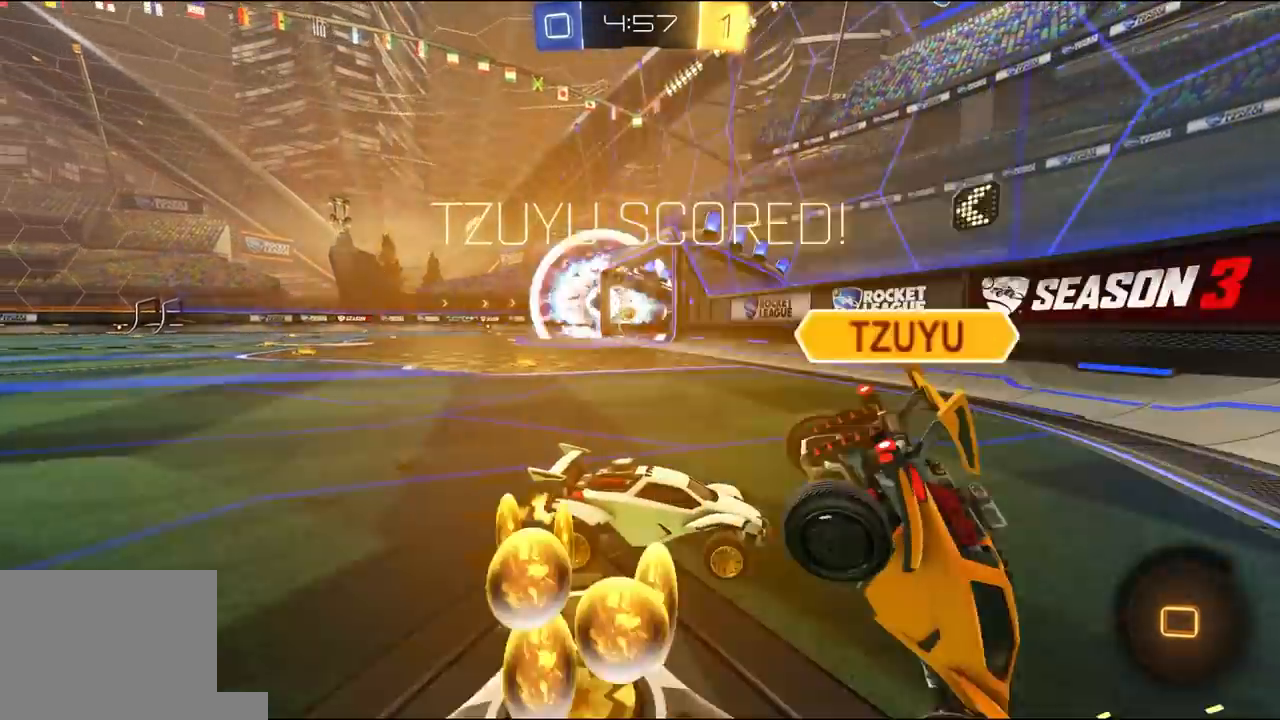
{"dt_ms": 500, "buttons": ["R2"], "left_stick": "left", "right_stick": "center", "events": [[17, "L1", "up"]]}
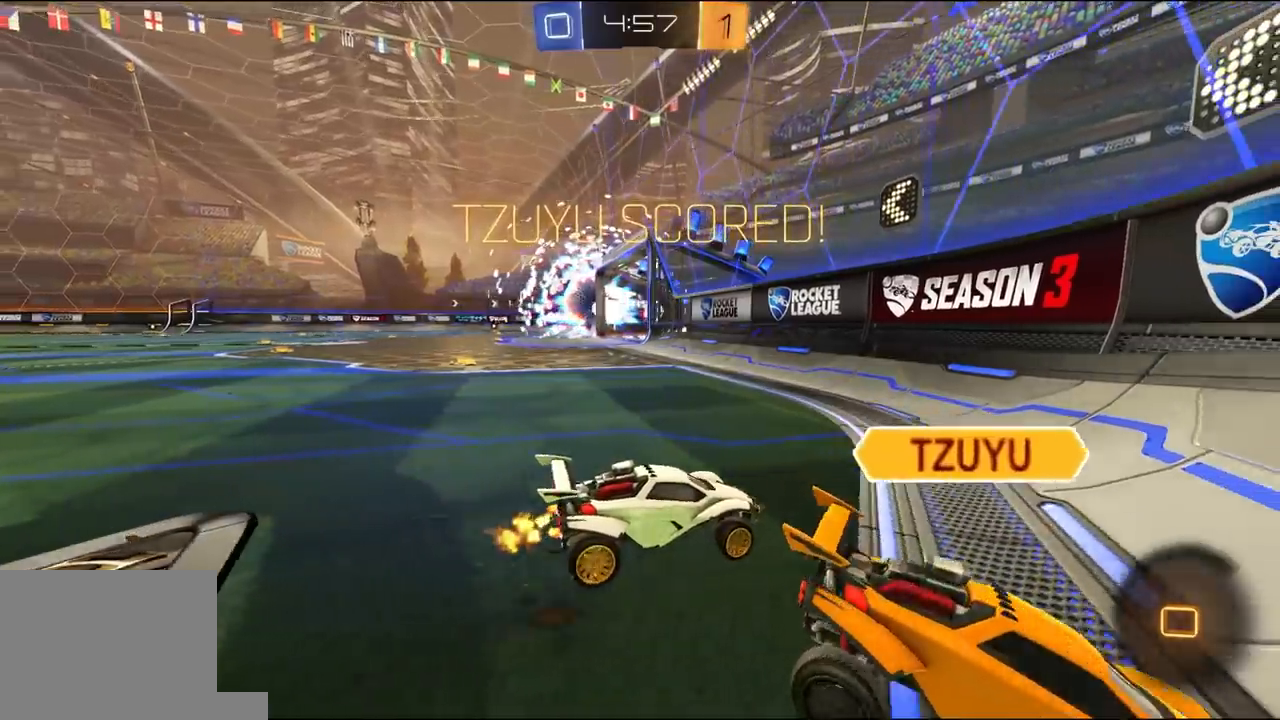
{"dt_ms": 500, "buttons": ["A", "L1", "R2"], "left_stick": "left", "right_stick": "center", "events": [[483, "A", "down"], [483, "L1", "down"]]}
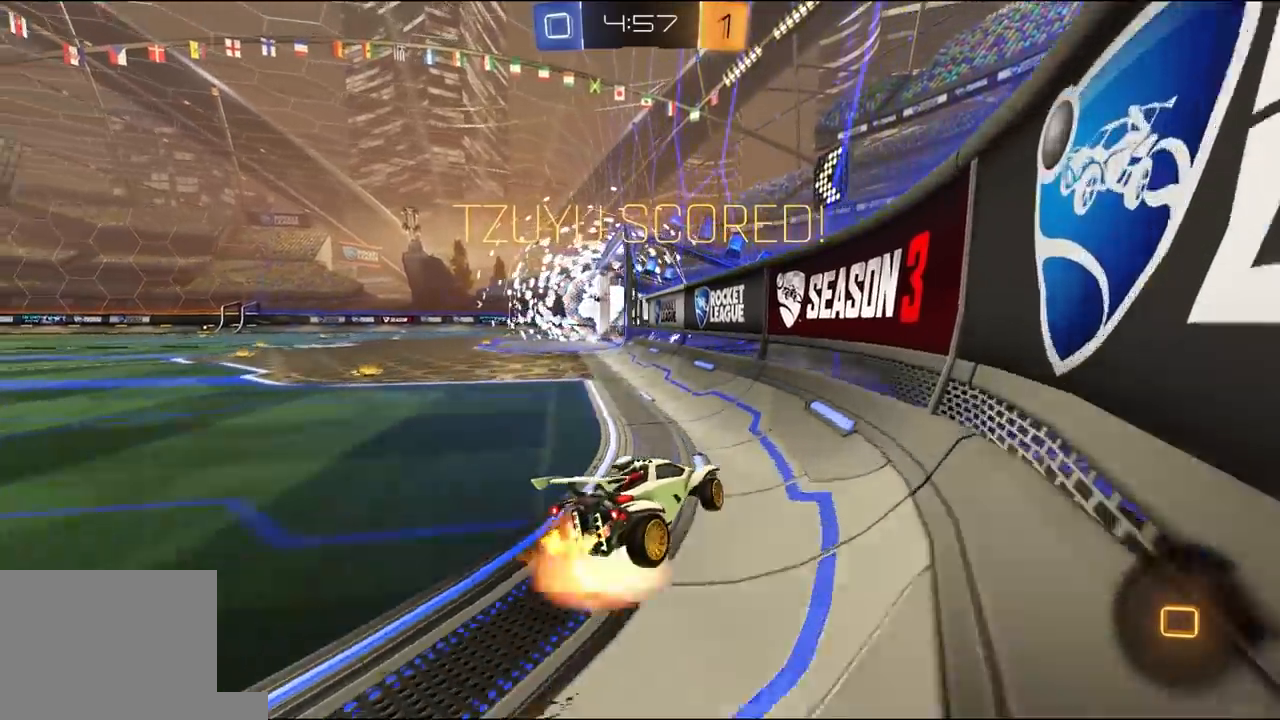
{"dt_ms": 500, "buttons": ["A", "L1", "R2"], "left_stick": "right", "right_stick": "center", "events": [[150, "A", "up"], [317, "left_stick", "center"], [450, "A", "down"], [450, "left_stick", "right"]]}
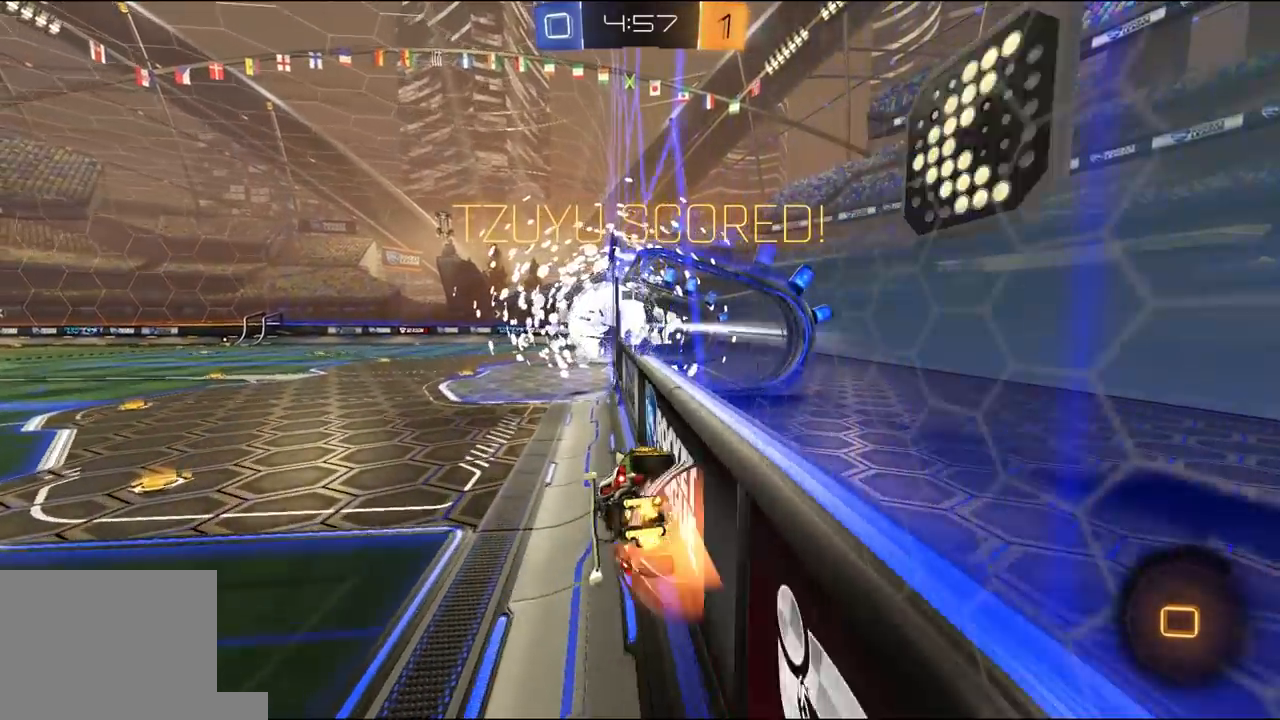
{"dt_ms": 500, "buttons": ["R2"], "left_stick": "down", "right_stick": "center", "events": [[117, "A", "up"], [150, "left_stick", "up-right"], [283, "L1", "up"], [317, "Y", "down"], [317, "left_stick", "center"], [383, "left_stick", "down"], [417, "Y", "up"]]}
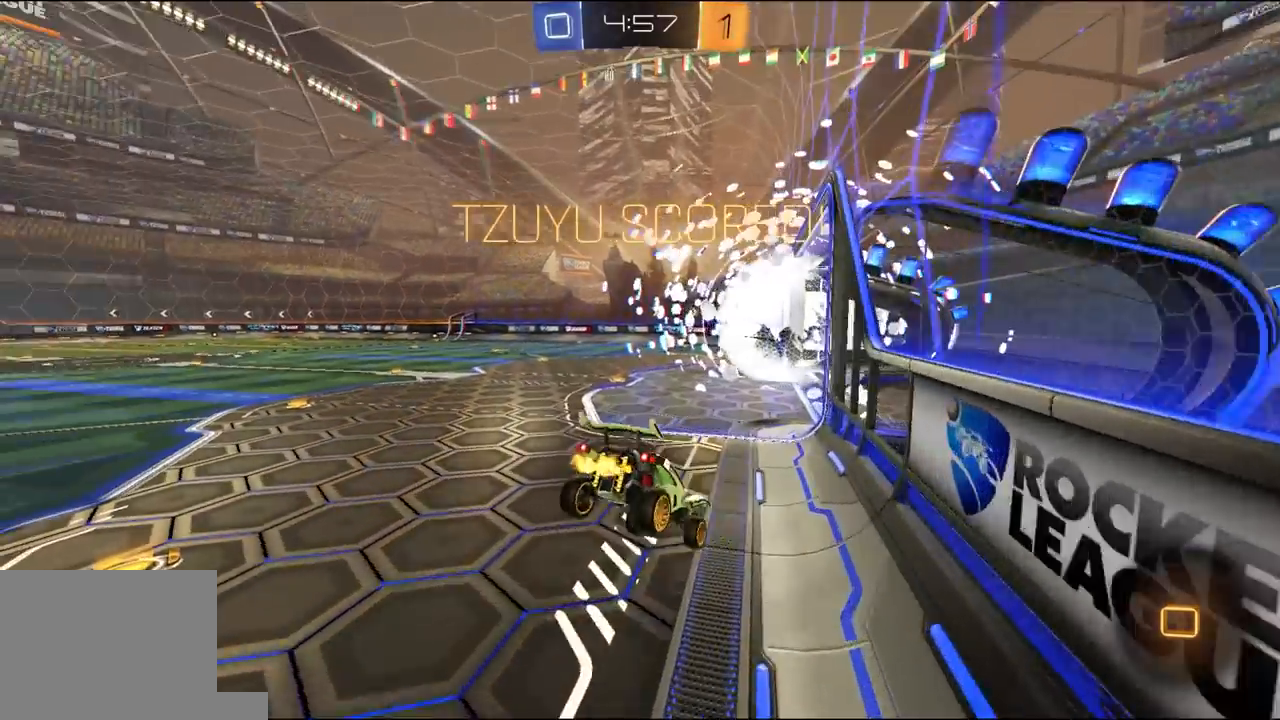
{"dt_ms": 500, "buttons": ["L1", "R2", "L3"], "left_stick": "up-left", "right_stick": "center", "events": [[50, "left_stick", "down-right"], [83, "L1", "down"], [183, "left_stick", "center"], [317, "left_stick", "up-left"], [417, "A", "down"], [417, "L3", "down"], [450, "R1", "down"], [483, "A", "up"], [483, "R1", "up"]]}
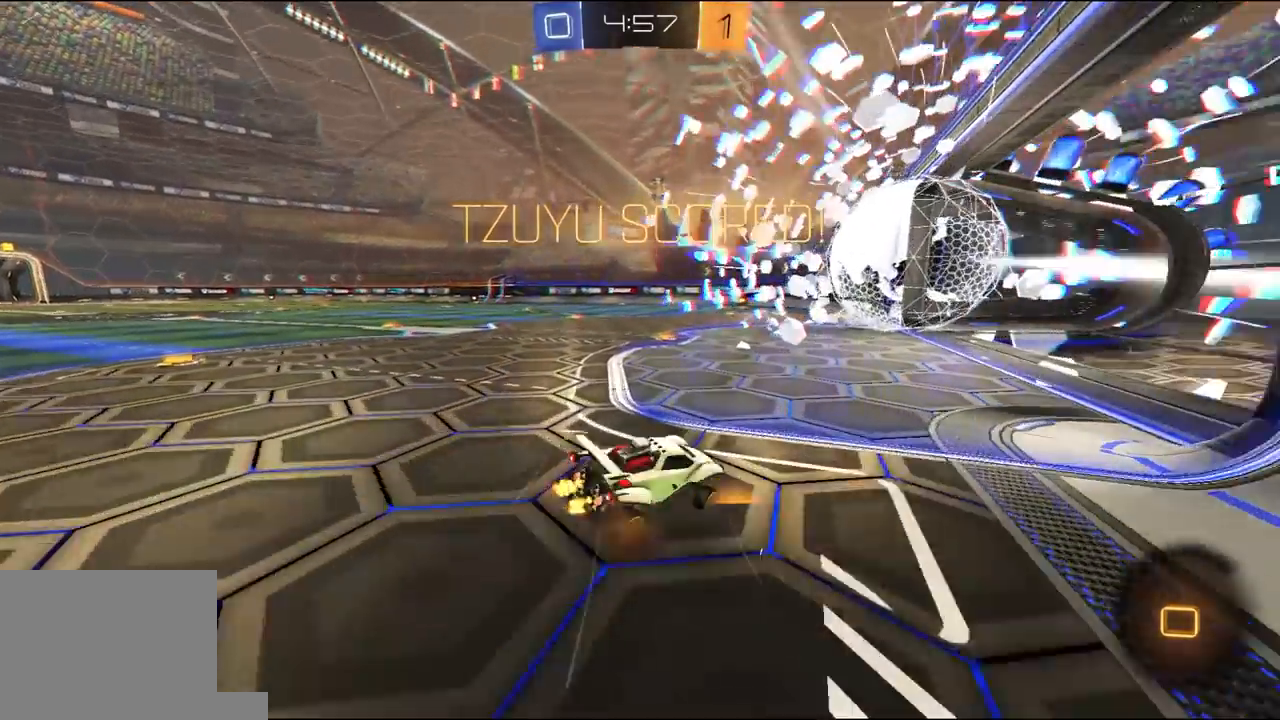
{"dt_ms": 500, "buttons": ["A", "R2"], "left_stick": "up", "right_stick": "center", "events": [[50, "A", "down"], [50, "R1", "down"], [83, "L3", "up"], [117, "X", "down"], [117, "left_stick", "down-left"], [150, "A", "up"], [150, "R1", "up"], [350, "X", "up"], [383, "L1", "up"], [383, "left_stick", "up"], [483, "A", "down"]]}
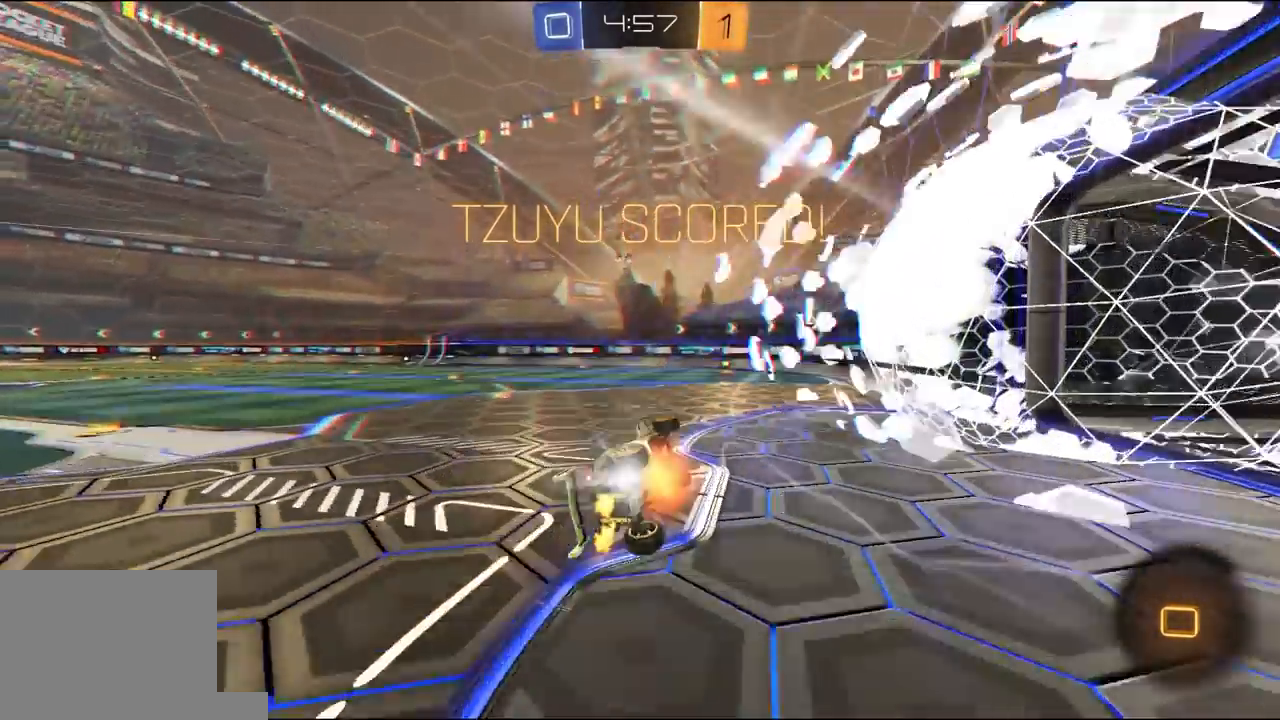
{"dt_ms": 500, "buttons": ["R2", "L3"], "left_stick": "down-right", "right_stick": "center", "events": [[17, "left_stick", "down-right"], [50, "A", "up"], [83, "L3", "down"], [250, "R2", "up"], [417, "R2", "down"]]}
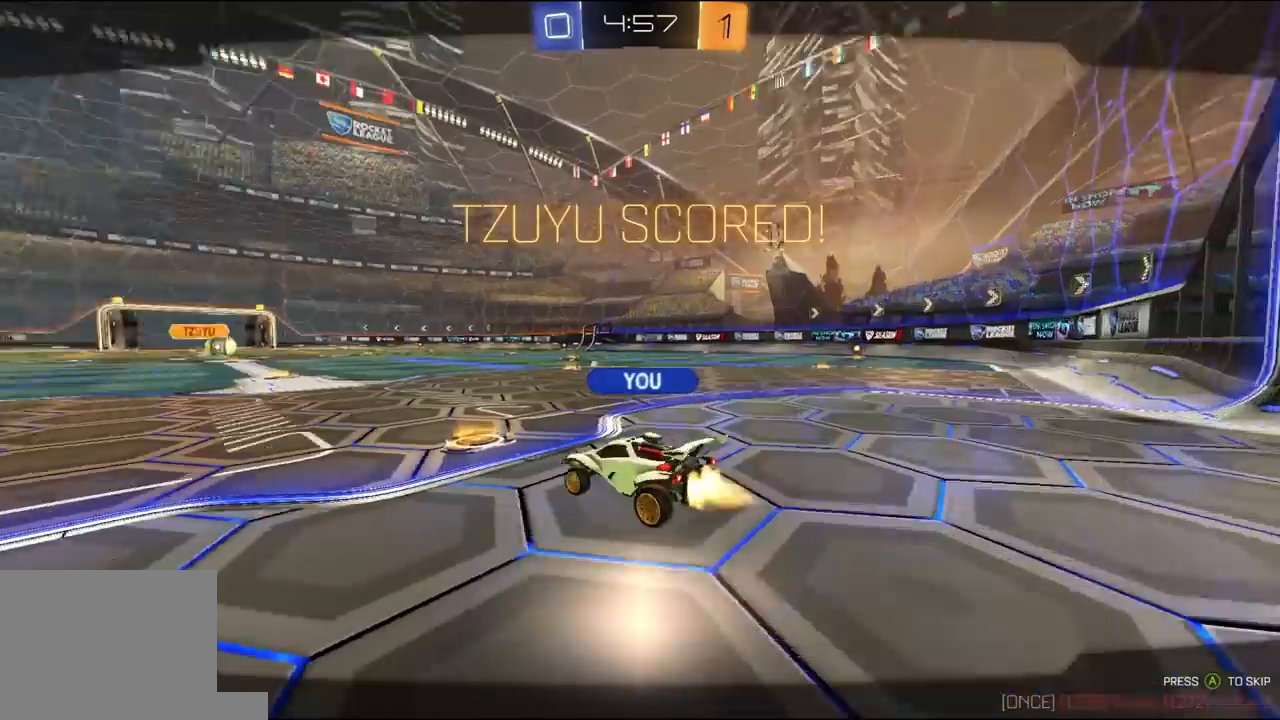
{"dt_ms": 500, "buttons": ["R1", "R2"], "left_stick": "center", "right_stick": "center", "events": [[50, "L3", "up"], [117, "R1", "down"], [183, "left_stick", "center"], [217, "A", "down"], [317, "A", "up"], [350, "A", "down"], [450, "A", "up"]]}
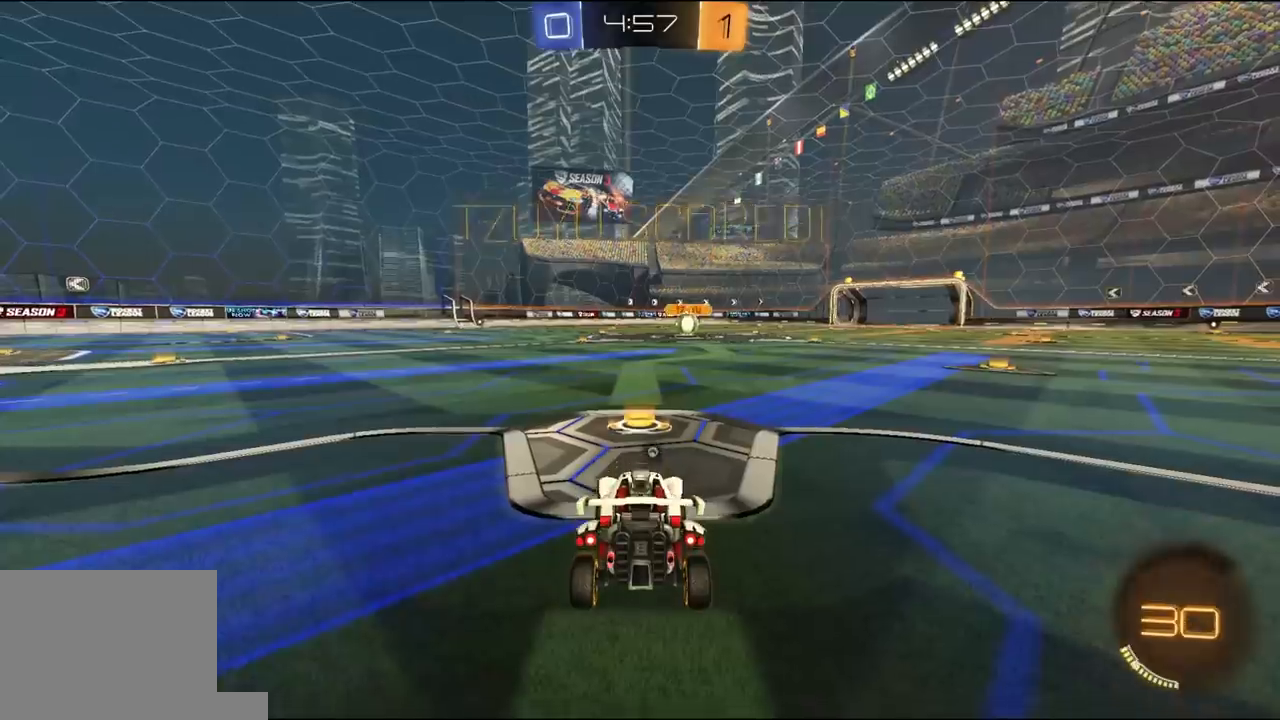
{"dt_ms": 500, "buttons": ["R2"], "left_stick": "center", "right_stick": "center", "events": [[17, "A", "down"], [117, "A", "up"], [417, "R1", "up"]]}
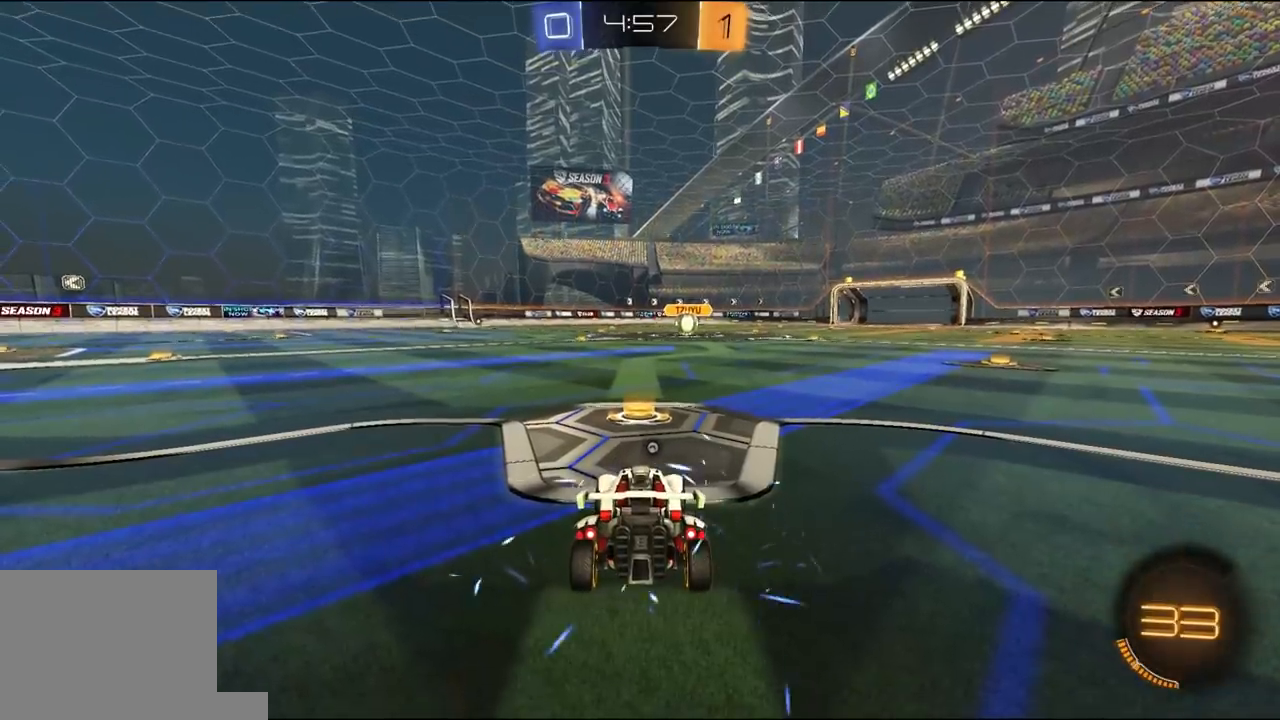
{"dt_ms": 500, "buttons": ["R1", "R2"], "left_stick": "center", "right_stick": "center", "events": [[117, "R1", "down"], [217, "R1", "up"], [417, "R1", "down"]]}
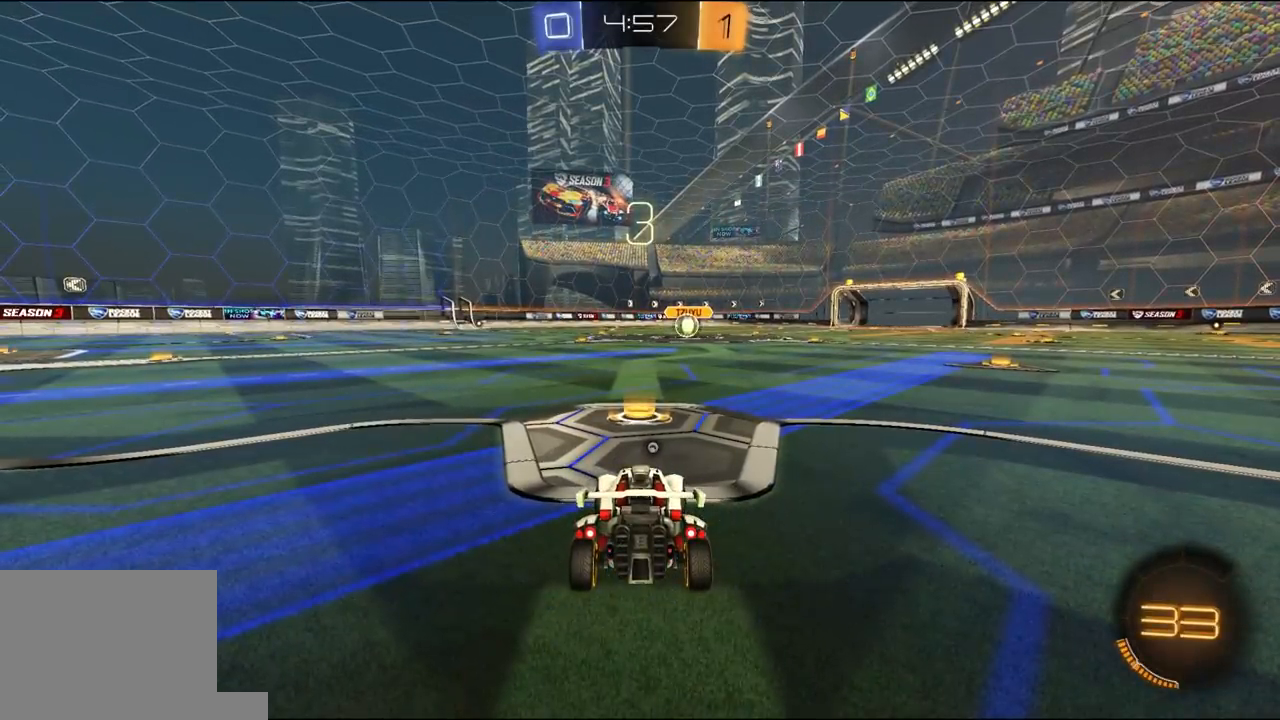
{"dt_ms": 500, "buttons": ["R1", "R2"], "left_stick": "center", "right_stick": "down", "events": [[367, "right_stick", "down"]]}
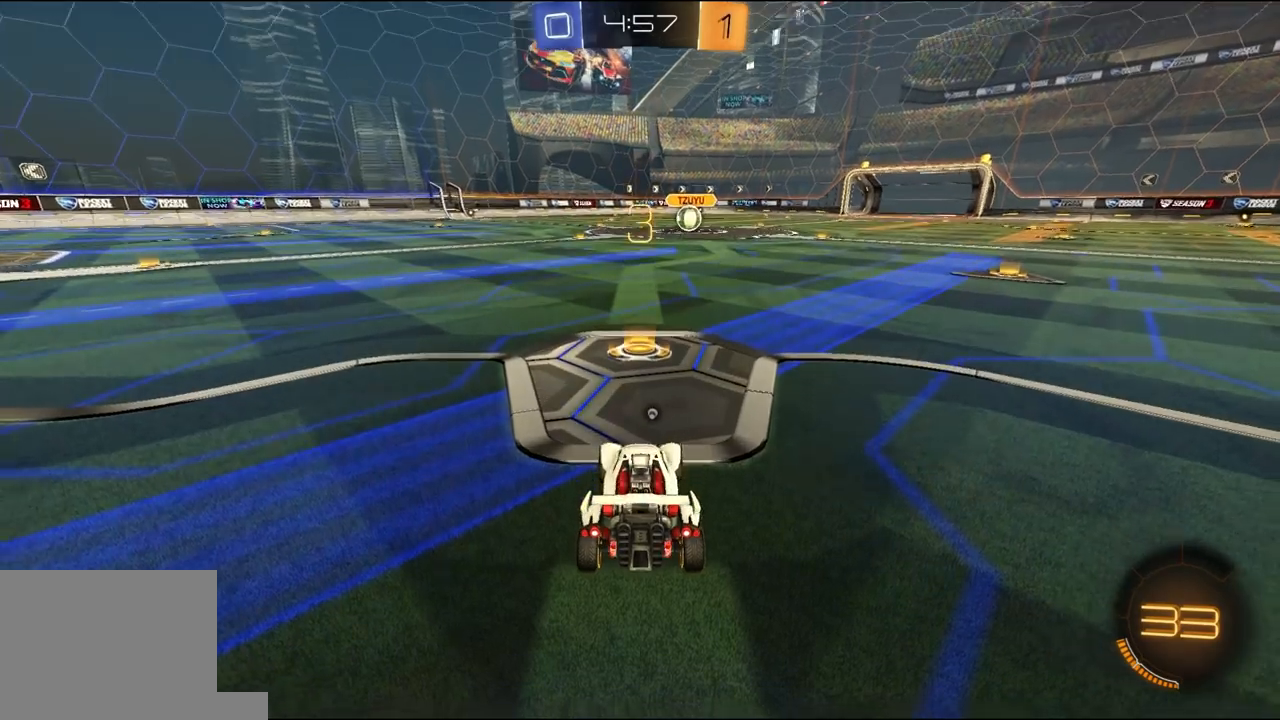
{"dt_ms": 500, "buttons": ["R1", "R2"], "left_stick": "center", "right_stick": "center", "events": [[67, "right_stick", "center"]]}